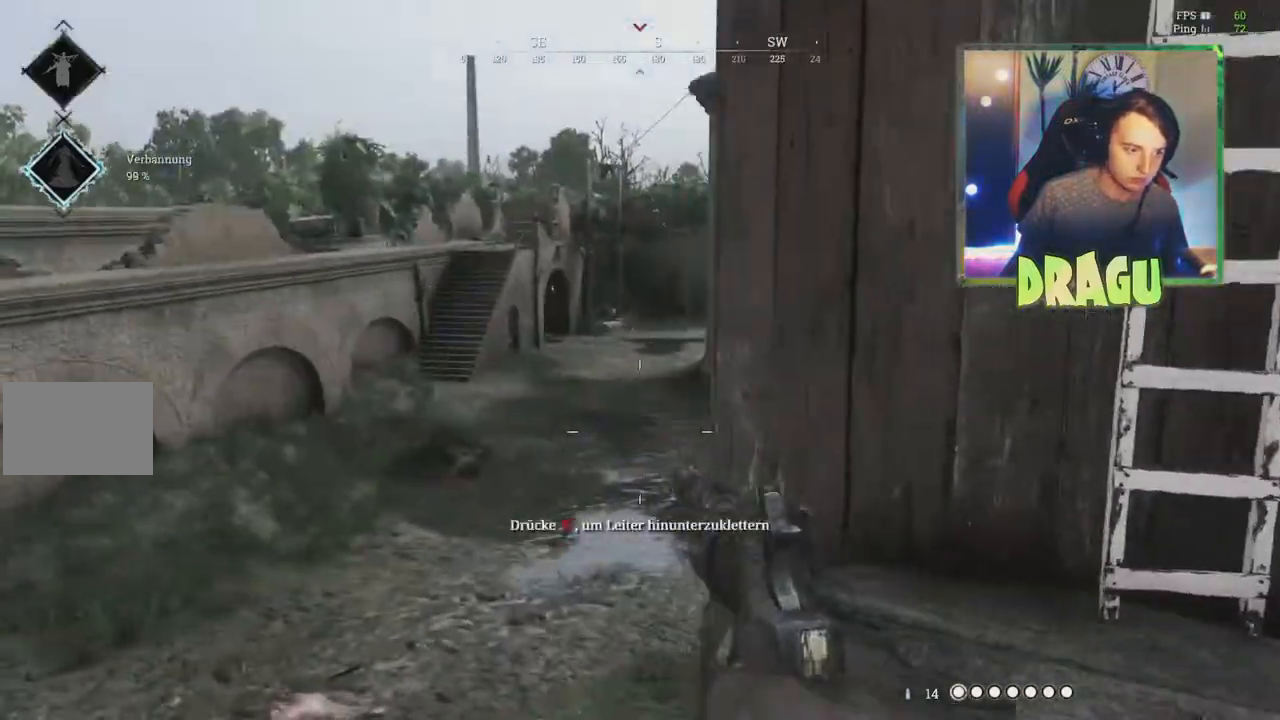
Gameplay with keyboard and mouse; each line is a JSON object with the keys and mouse buttons held at the frame after it. "events" lists presses ("down") and releases ("up") of "1", "2", "3", "4", "5", "a", "c", "ctrl", "d", "e", "f", "q", "r", "s", "shift", "tab", "v", "w", "x", "y", "mouse_left", "mouse_wheel", "mouse_right", "mouse_mb4" and "mouse_mb5" between this image and that frame as [ms after this image, input, new state], when the widget could be followed in between. "mouse_left", "mouse_wheel", "mouse_right", "mouse_mb4", "mouse_mb5" = the "left", "wheel", "right", "mb4", "mb5" buttons of the "mouse" list. No other keys are recorded. "wheel" means that the mouse wheel is clicked or scrolled. Mouse movement is not recorded.
{"keys": ["shift", "w"], "mouse": [], "events": [[17, "d", "down"], [234, "shift", "down"], [234, "w", "down"], [251, "d", "up"]]}
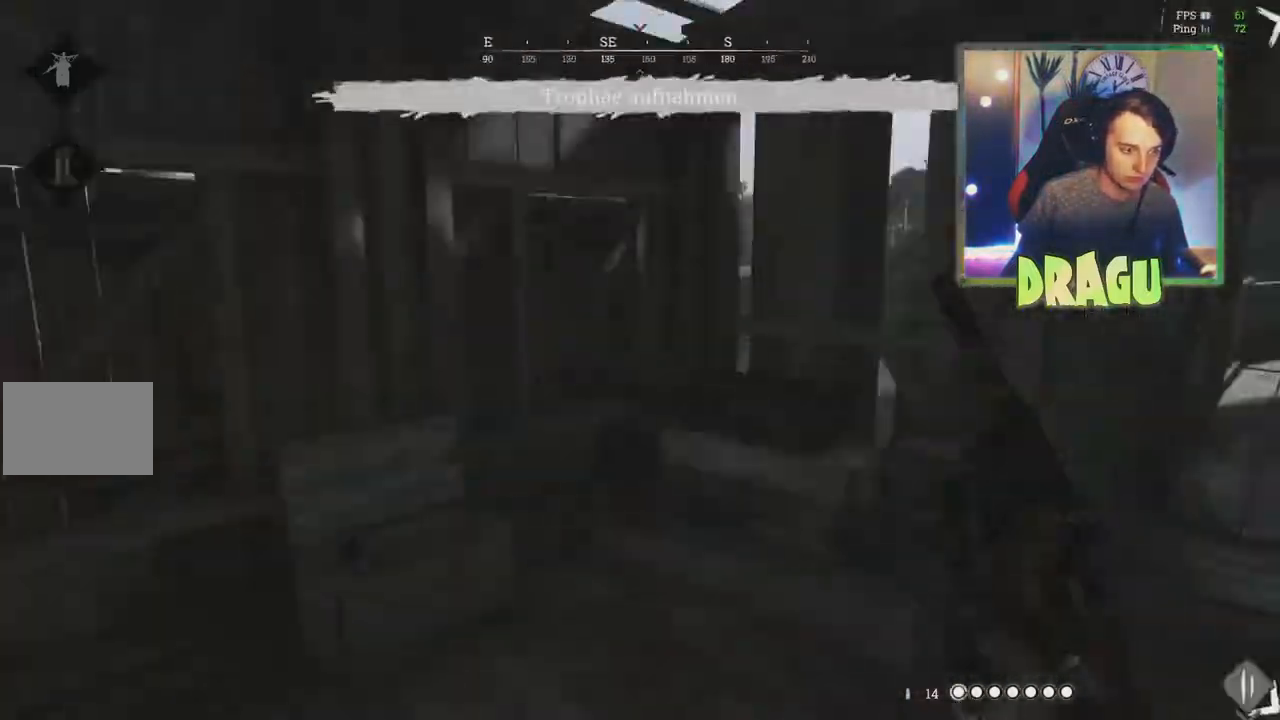
{"keys": ["d", "w"], "mouse": [], "events": [[150, "a", "down"], [200, "shift", "up"], [217, "a", "up"], [217, "f", "down"], [233, "f", "up"], [267, "f", "down"], [300, "f", "up"], [300, "shift", "down"], [367, "shift", "up"], [384, "d", "down"]]}
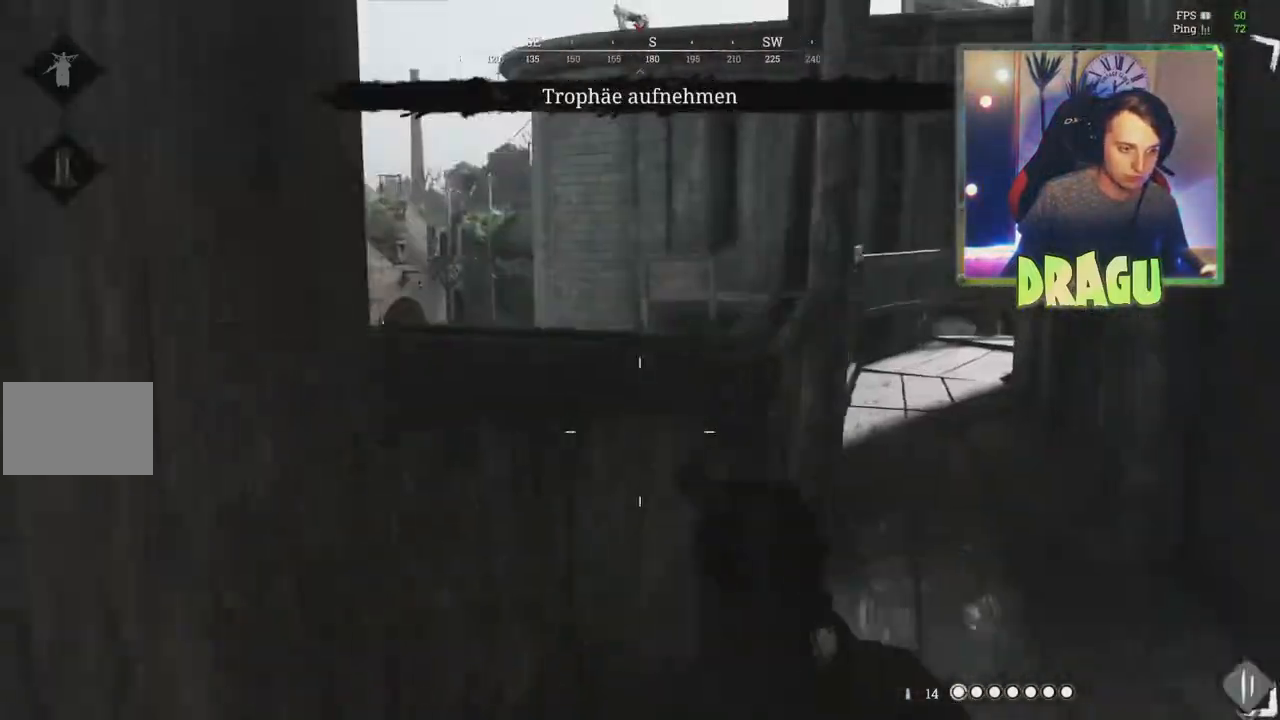
{"keys": ["a"], "mouse": [], "events": [[67, "d", "up"], [100, "a", "down"], [167, "w", "up"], [234, "a", "up"], [251, "d", "down"], [317, "d", "up"], [334, "s", "down"], [351, "a", "down"], [484, "s", "up"]]}
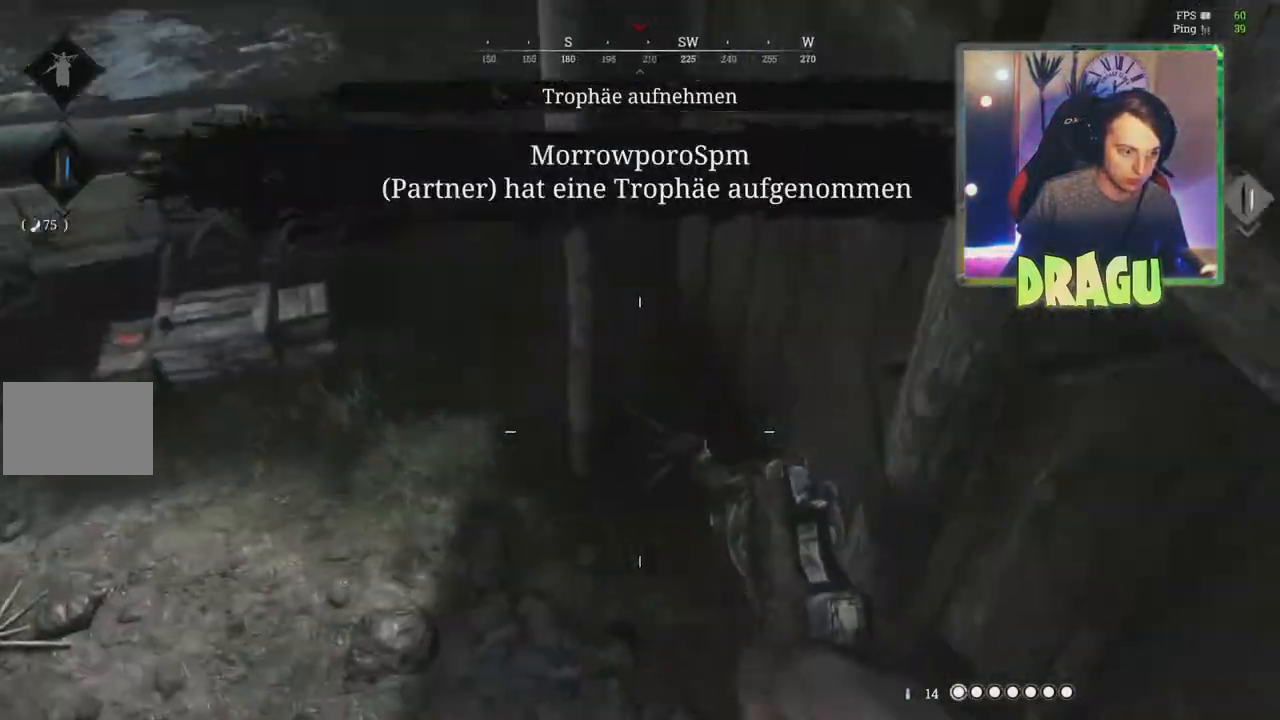
{"keys": ["a", "w"], "mouse": [], "events": [[33, "w", "down"], [50, "a", "up"], [50, "shift", "down"], [100, "1", "down"], [117, "1", "up"], [200, "shift", "up"], [217, "d", "down"], [350, "a", "down"], [367, "d", "up"], [384, "w", "up"], [500, "w", "down"]]}
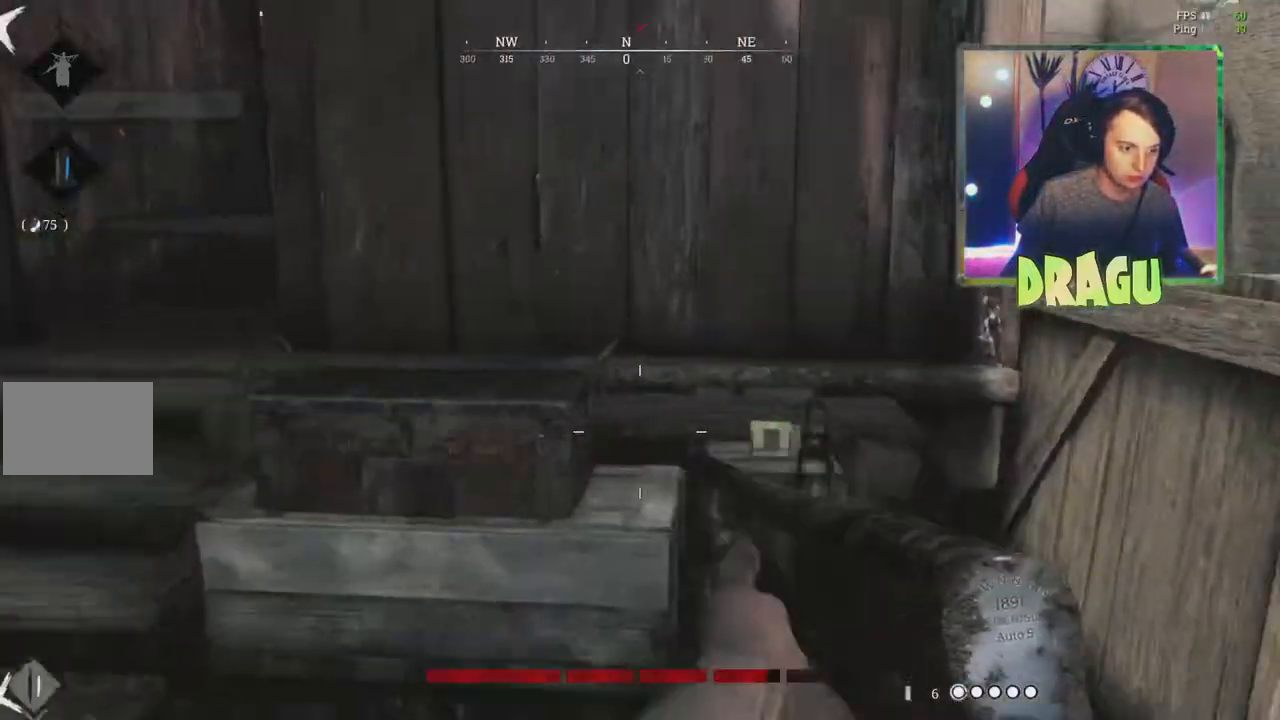
{"keys": ["w"], "mouse": [], "events": [[17, "shift", "down"], [134, "a", "up"], [134, "f", "down"], [151, "f", "up"], [167, "f", "down"], [167, "shift", "up"], [201, "a", "down"], [201, "f", "up"], [267, "shift", "down"], [334, "shift", "up"], [401, "a", "up"], [434, "4", "down"], [467, "4", "up"]]}
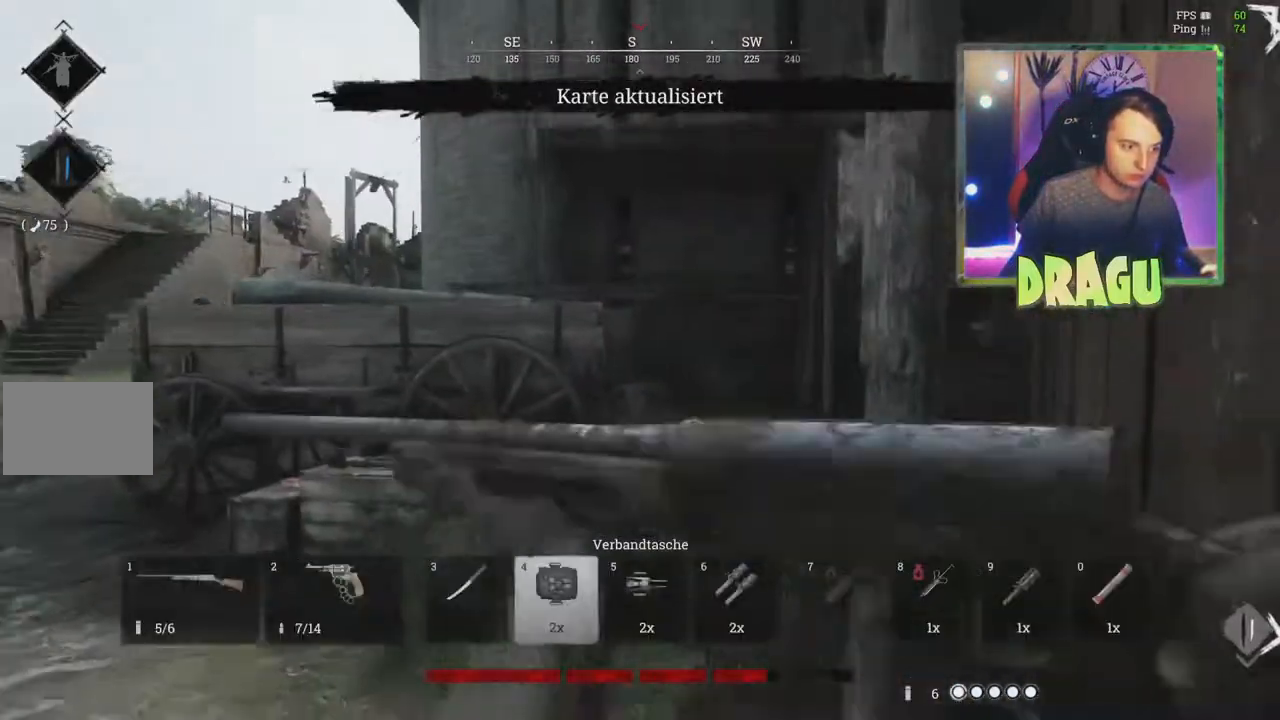
{"keys": ["d", "w"], "mouse": ["left"], "events": [[17, "a", "down"], [100, "a", "up"], [150, "a", "down"], [217, "mouse_left", "down"], [250, "a", "up"], [283, "d", "down"], [367, "d", "up"], [500, "d", "down"]]}
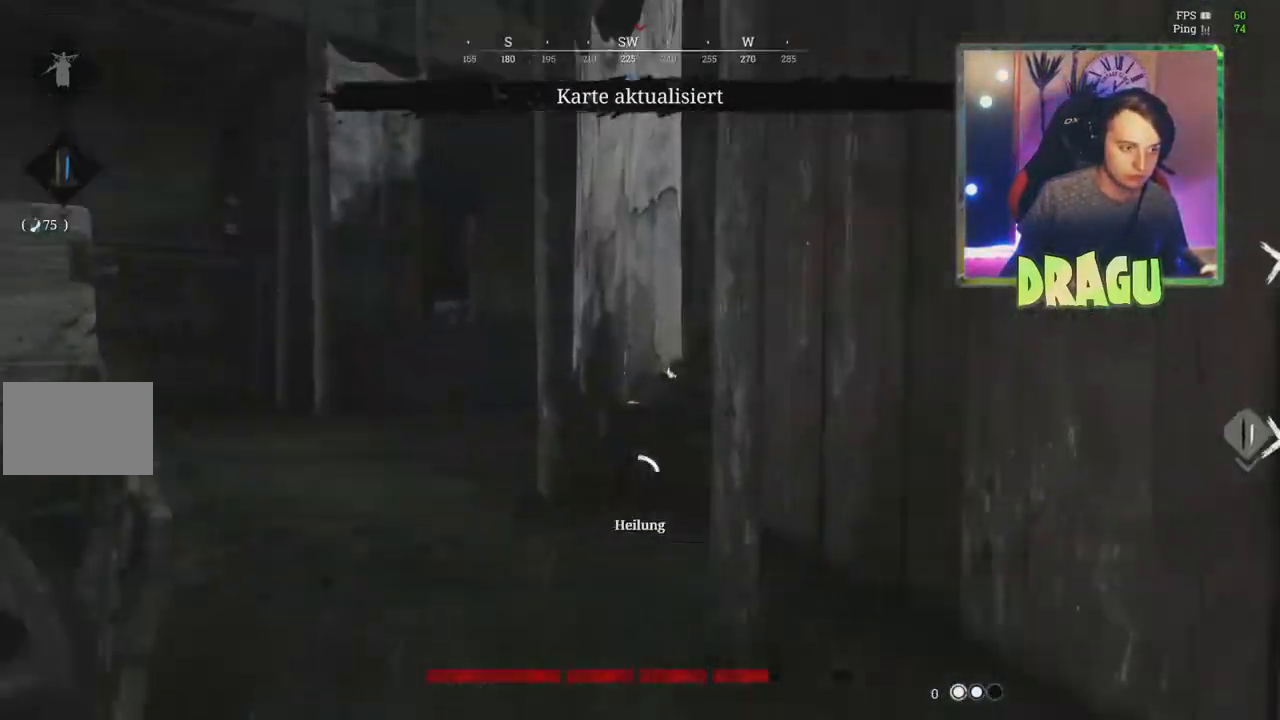
{"keys": ["d"], "mouse": ["left"], "events": [[167, "d", "up"], [217, "a", "down"], [267, "w", "up"], [401, "a", "up"], [401, "d", "down"]]}
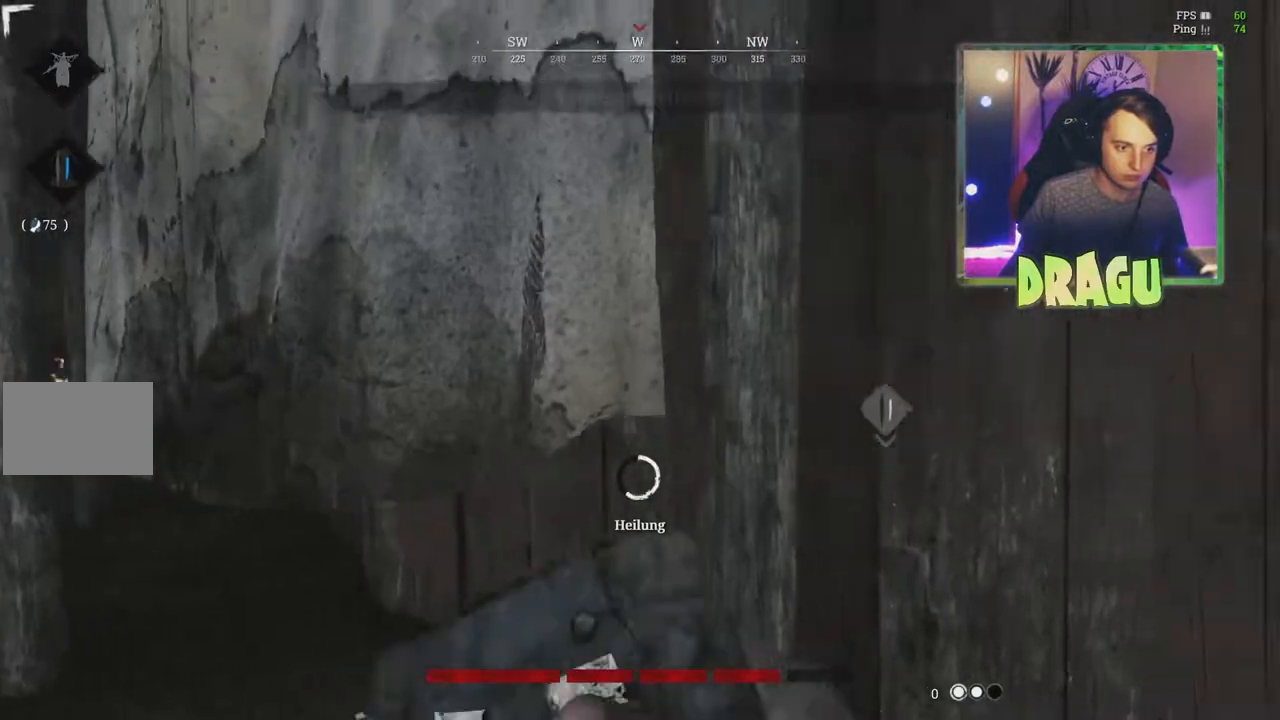
{"keys": ["shift", "w"], "mouse": ["left"], "events": [[50, "d", "up"], [67, "a", "down"], [100, "w", "down"], [150, "shift", "down"], [217, "a", "up"]]}
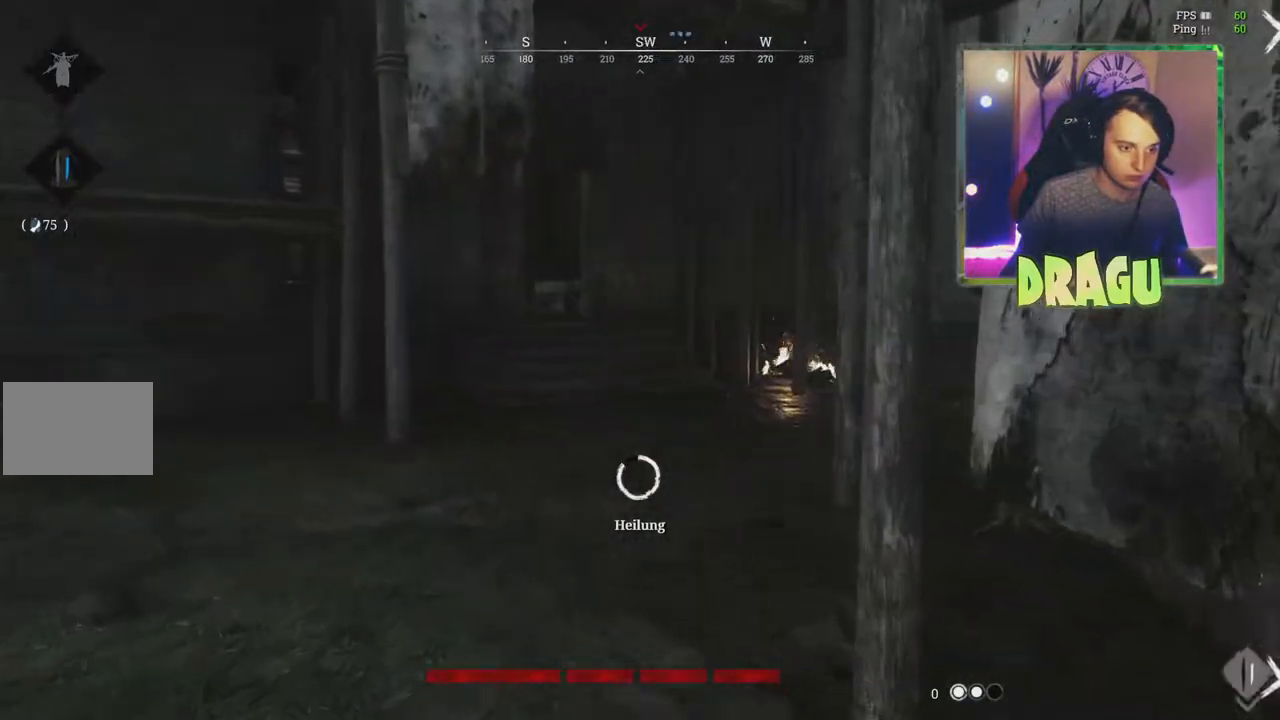
{"keys": ["d", "shift", "w"], "mouse": ["left"], "events": [[117, "d", "down"]]}
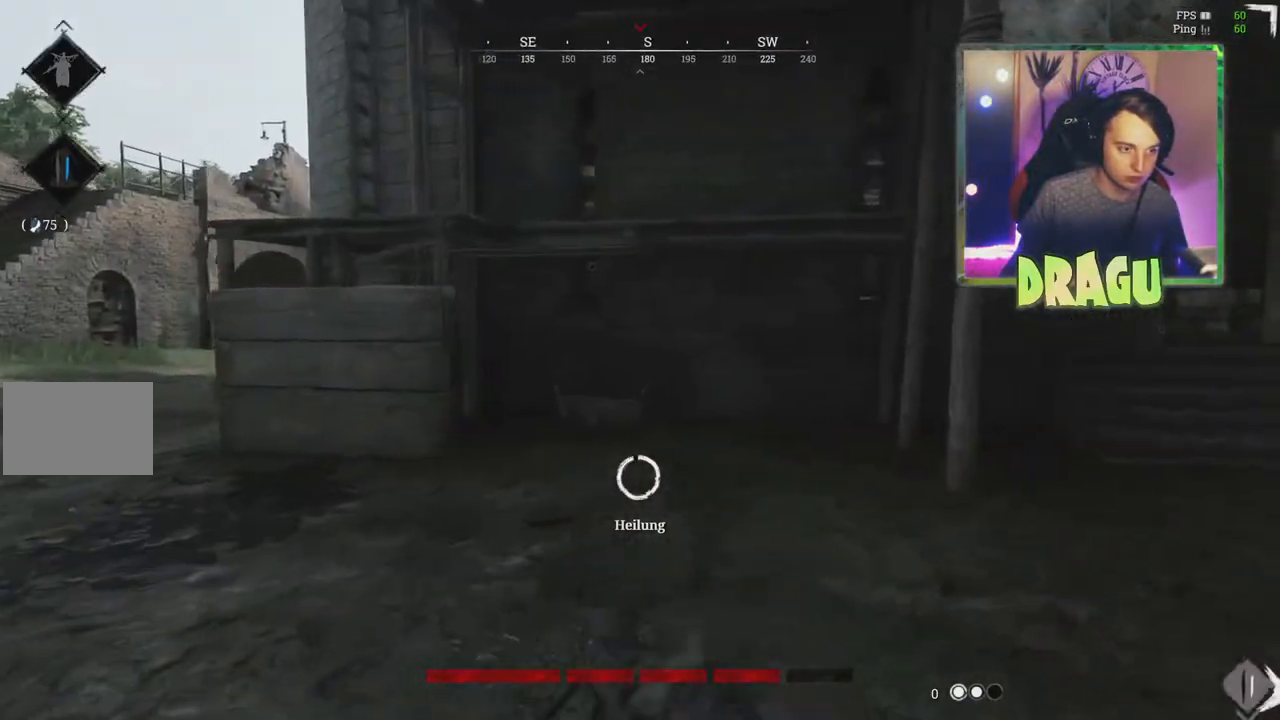
{"keys": ["a", "shift", "w"], "mouse": ["left"], "events": [[67, "d", "up"], [250, "a", "down"]]}
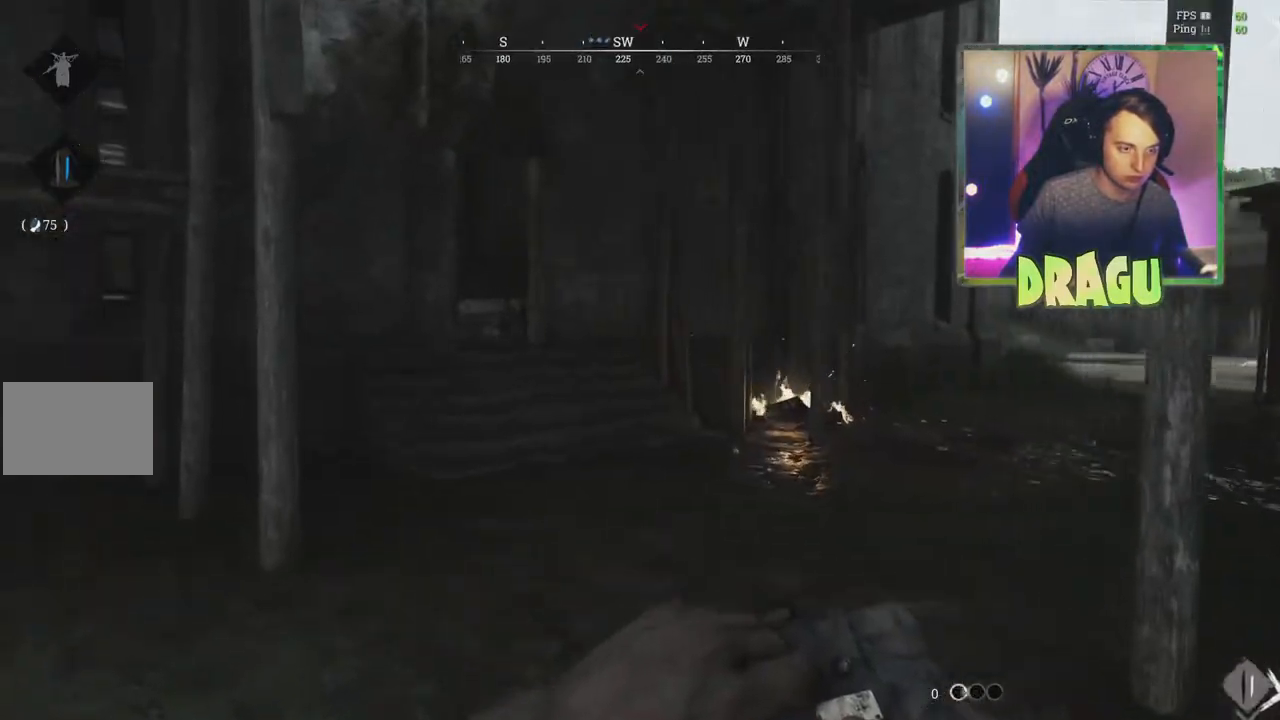
{"keys": ["shift", "w"], "mouse": [], "events": [[17, "mouse_left", "up"], [50, "a", "up"], [351, "1", "down"], [451, "1", "up"]]}
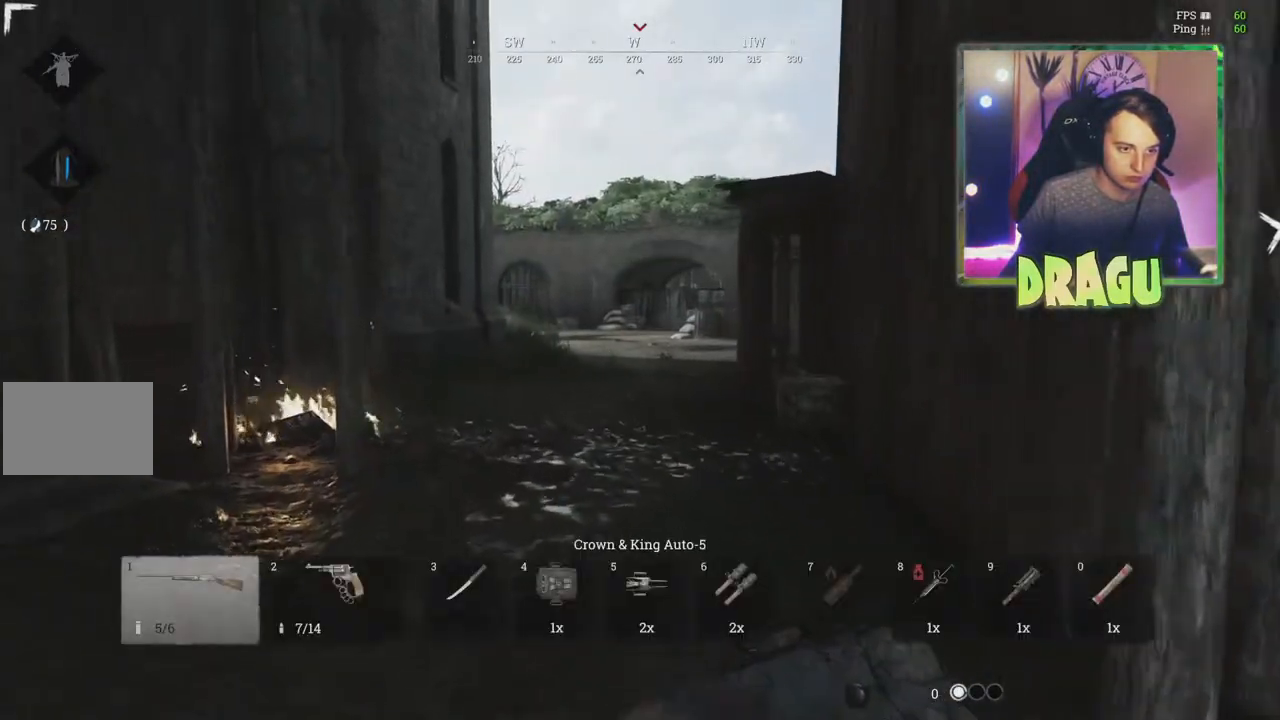
{"keys": ["shift", "w"], "mouse": [], "events": []}
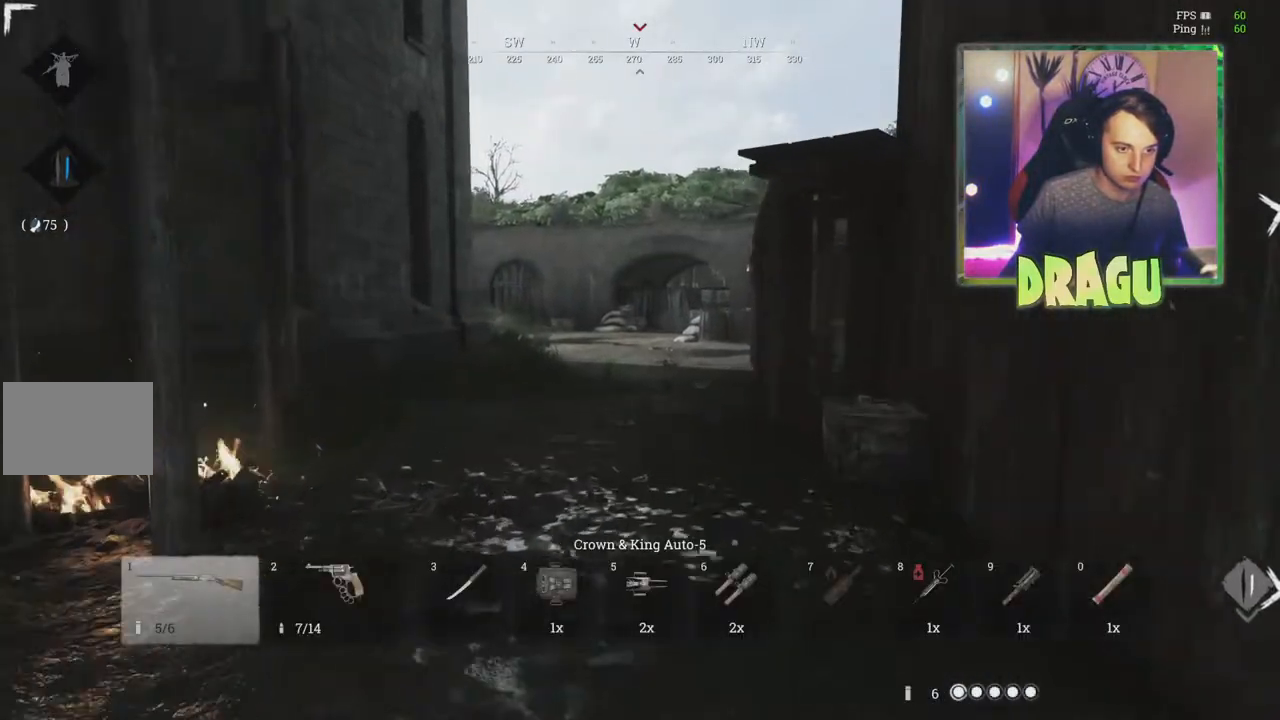
{"keys": ["shift", "w"], "mouse": [], "events": [[267, "d", "down"], [467, "d", "up"]]}
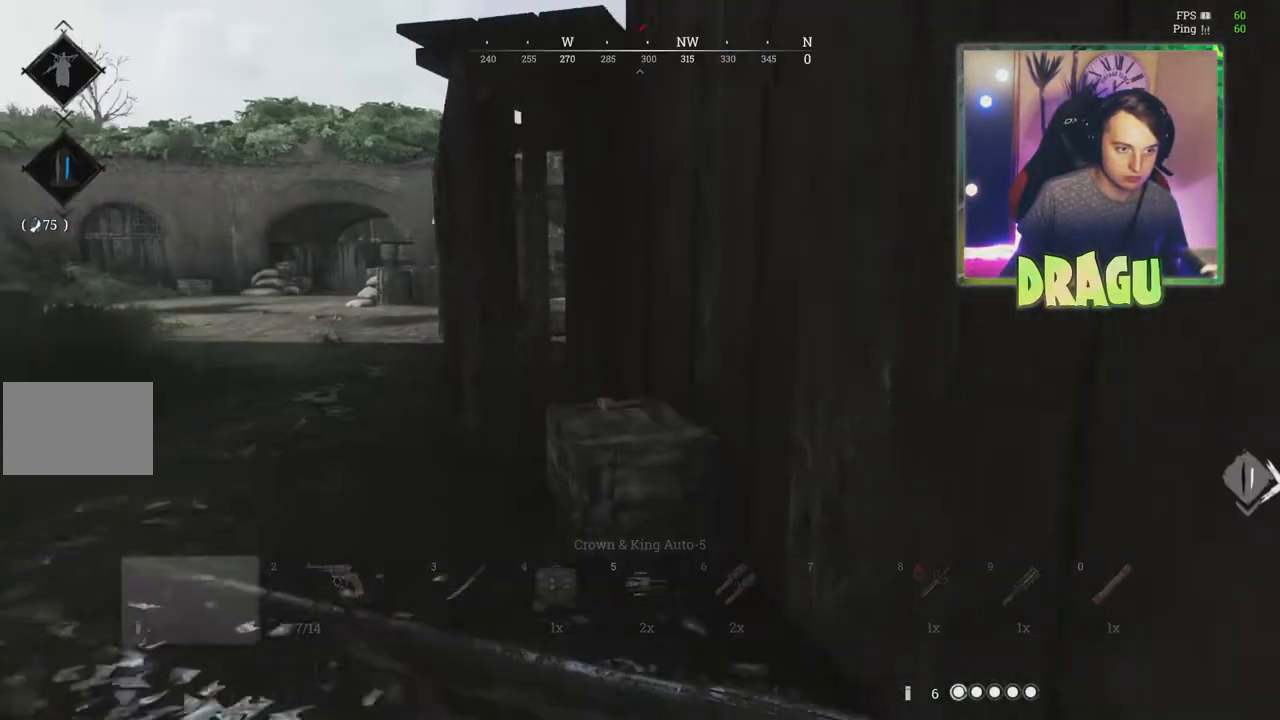
{"keys": ["shift", "w"], "mouse": [], "events": []}
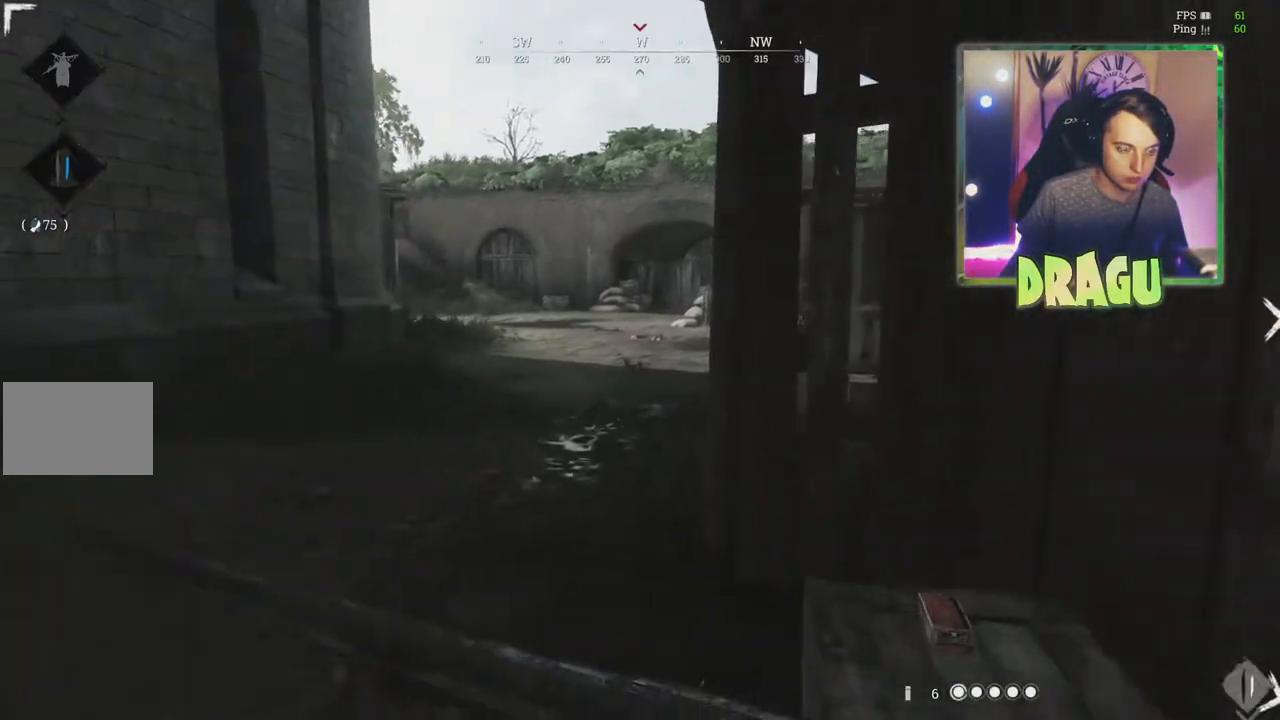
{"keys": ["shift", "w"], "mouse": [], "events": [[133, "f", "down"], [233, "f", "up"], [283, "a", "down"], [333, "f", "down"], [383, "a", "up"], [433, "f", "up"]]}
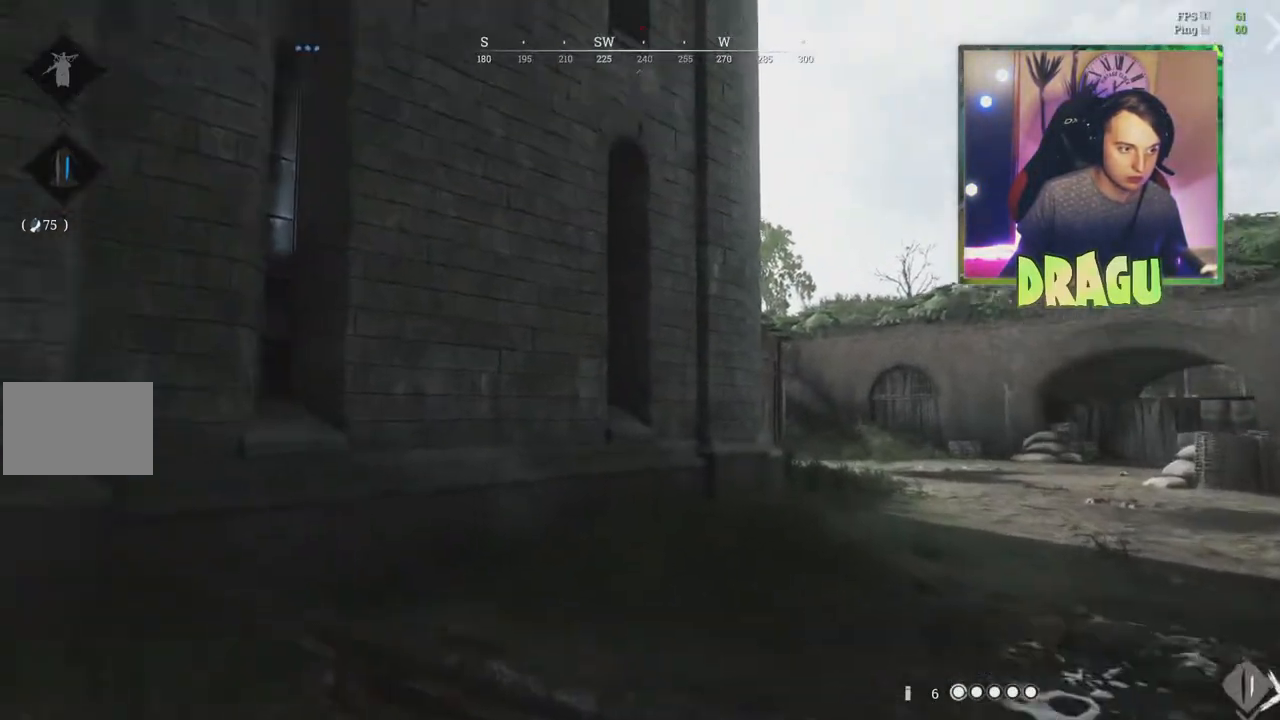
{"keys": ["d", "shift", "w"], "mouse": [], "events": [[384, "d", "down"]]}
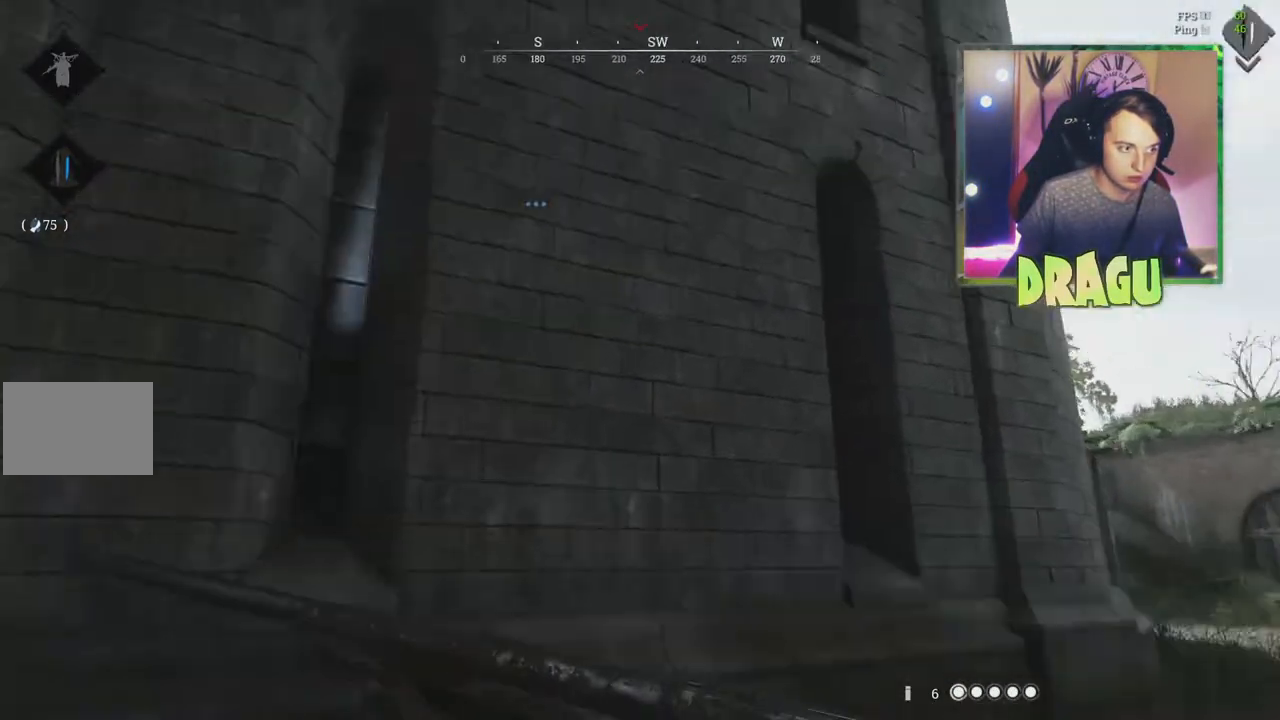
{"keys": ["d", "shift", "w"], "mouse": [], "events": []}
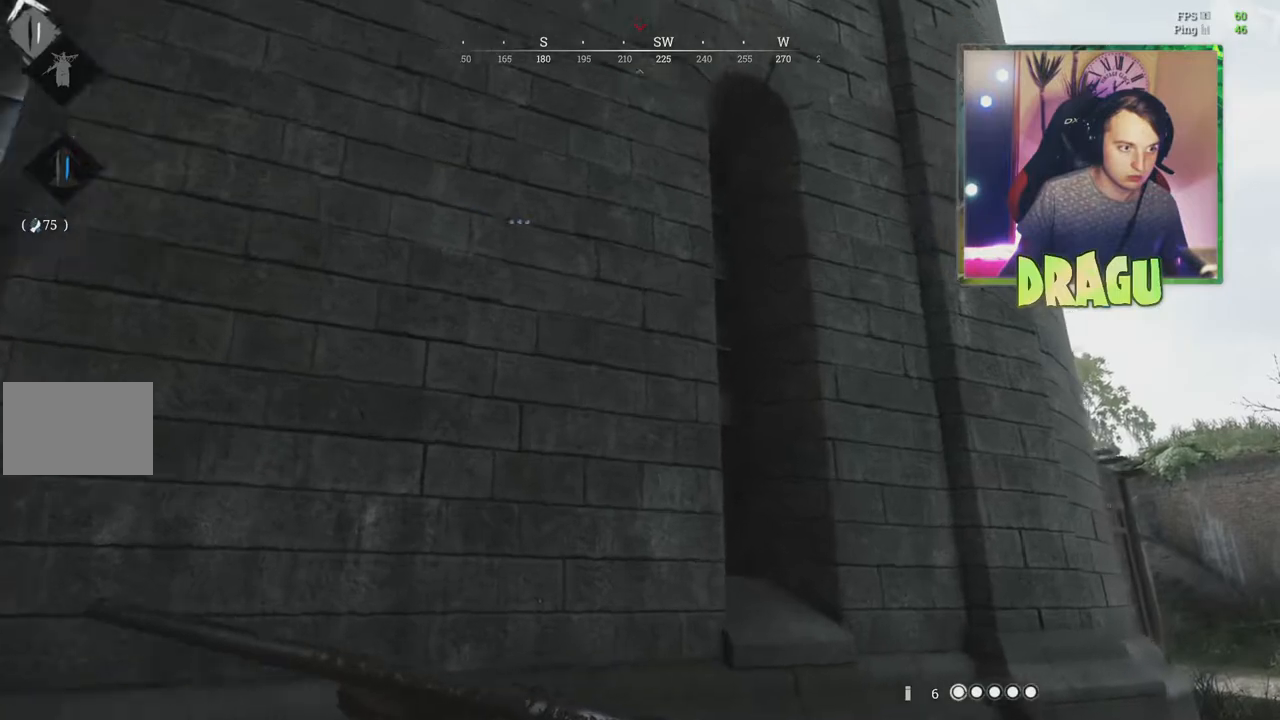
{"keys": ["d", "shift", "w"], "mouse": [], "events": []}
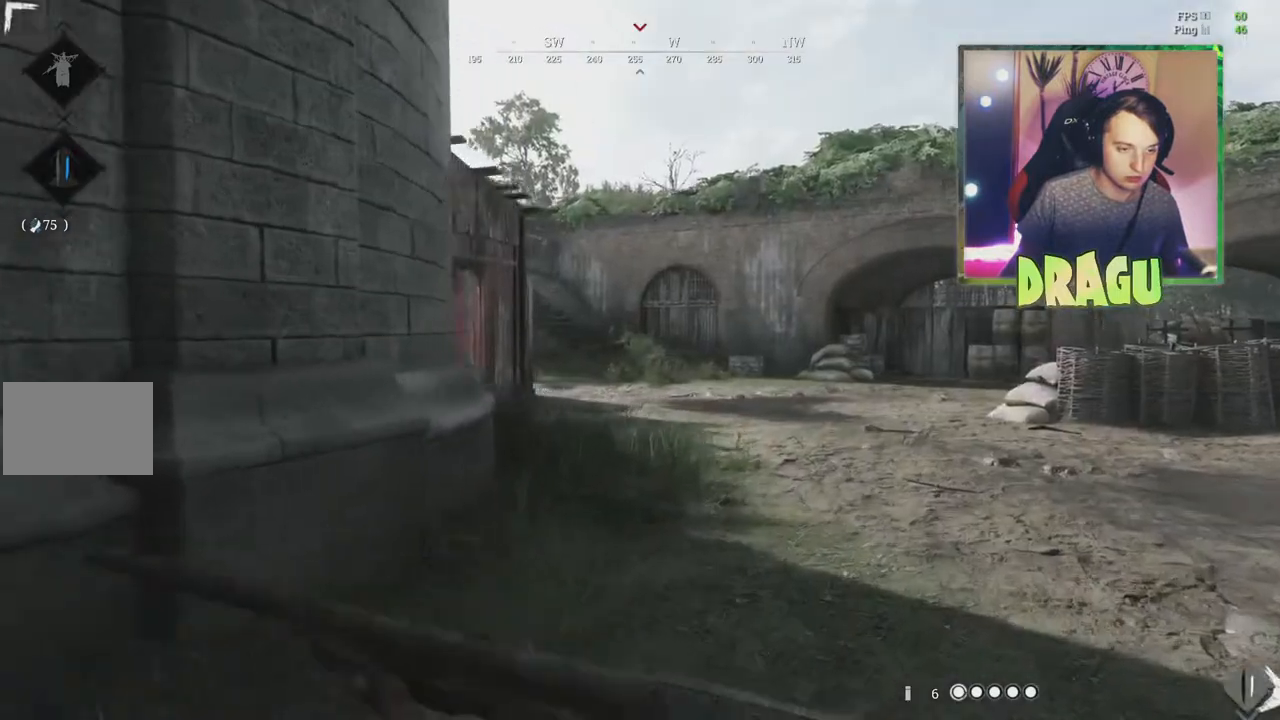
{"keys": ["a", "shift", "w"], "mouse": [], "events": [[83, "d", "up"], [150, "a", "down"]]}
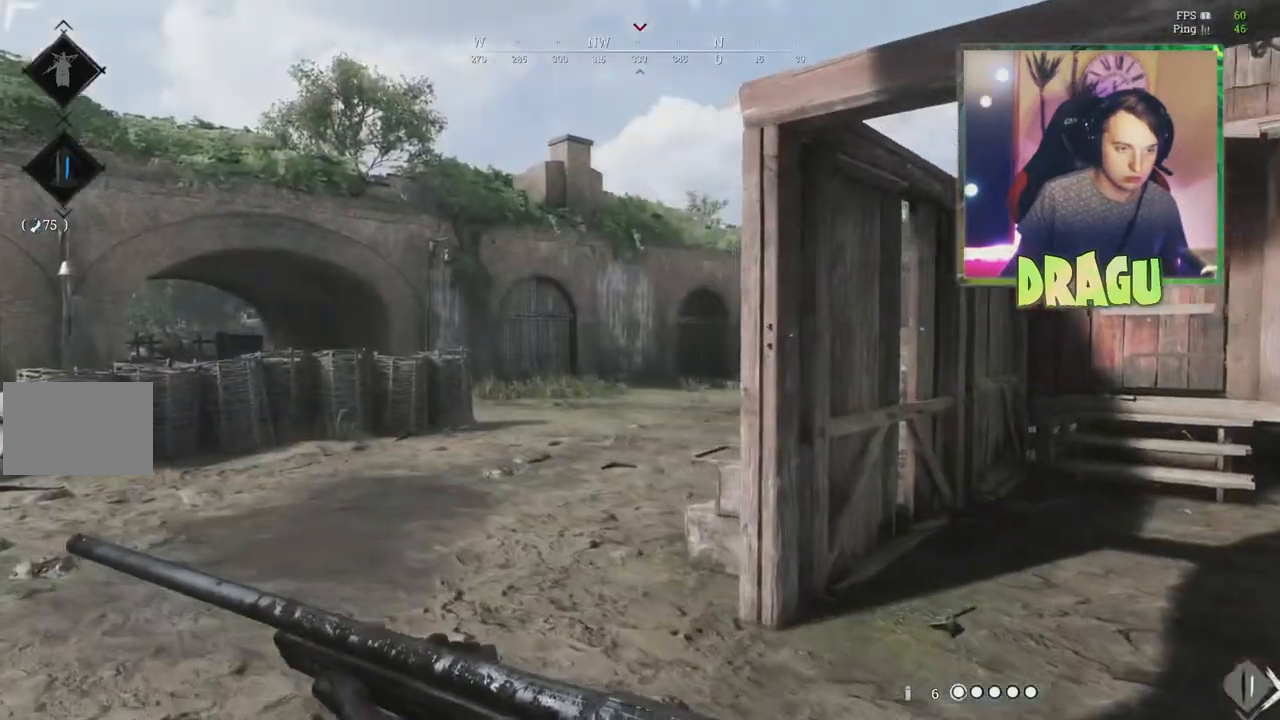
{"keys": ["a", "w"], "mouse": [], "events": [[501, "shift", "up"]]}
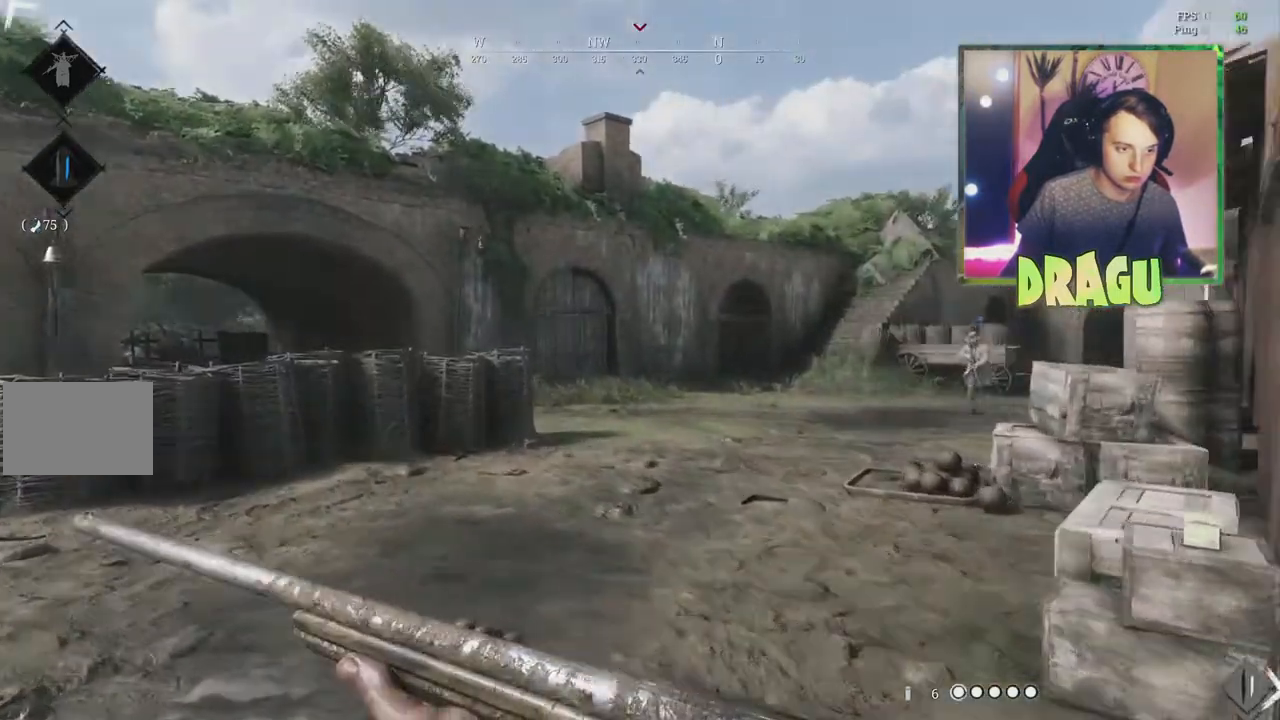
{"keys": ["w"], "mouse": [], "events": [[433, "a", "up"]]}
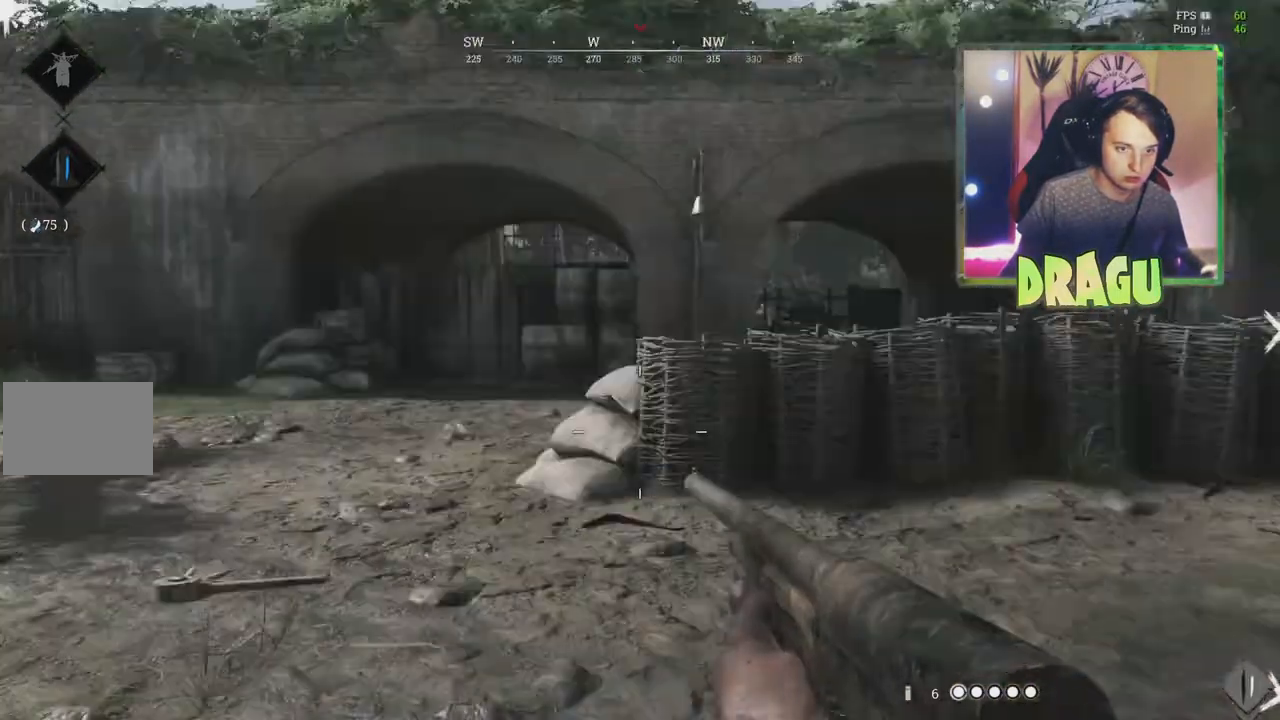
{"keys": ["shift", "w"], "mouse": []}
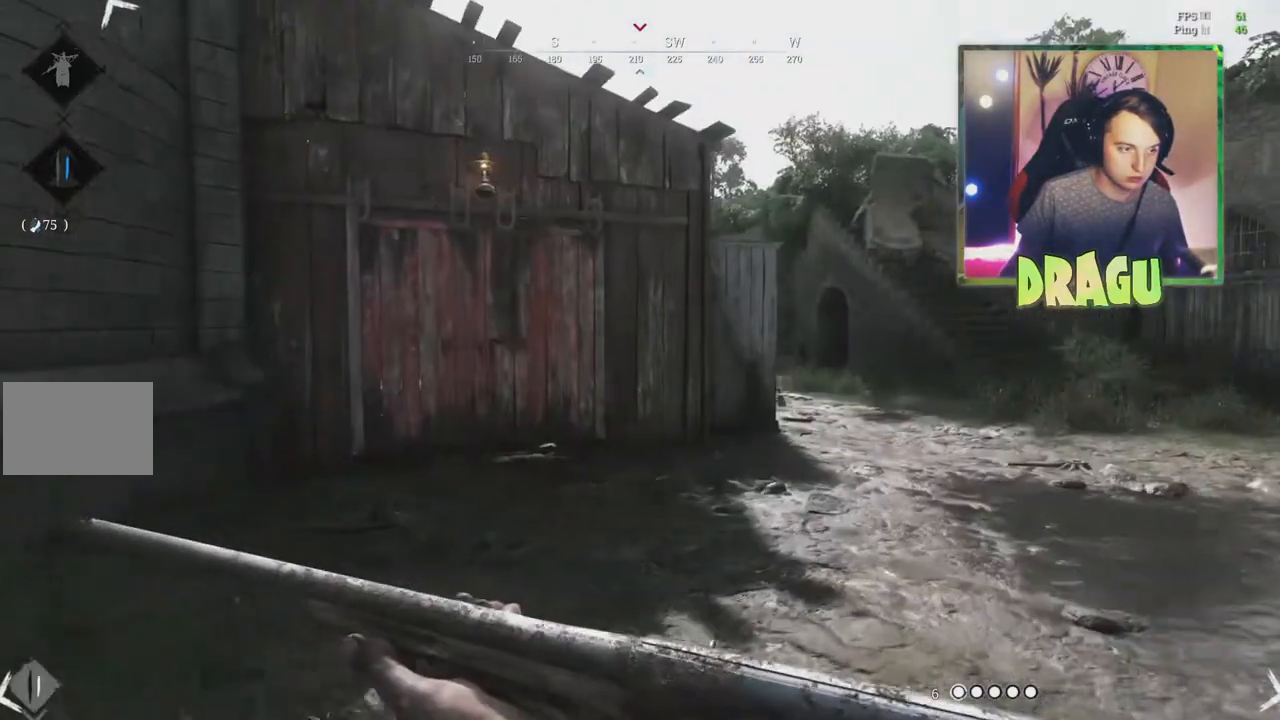
{"keys": ["shift", "w"], "mouse": [], "events": [[50, "d", "down"], [484, "d", "up"]]}
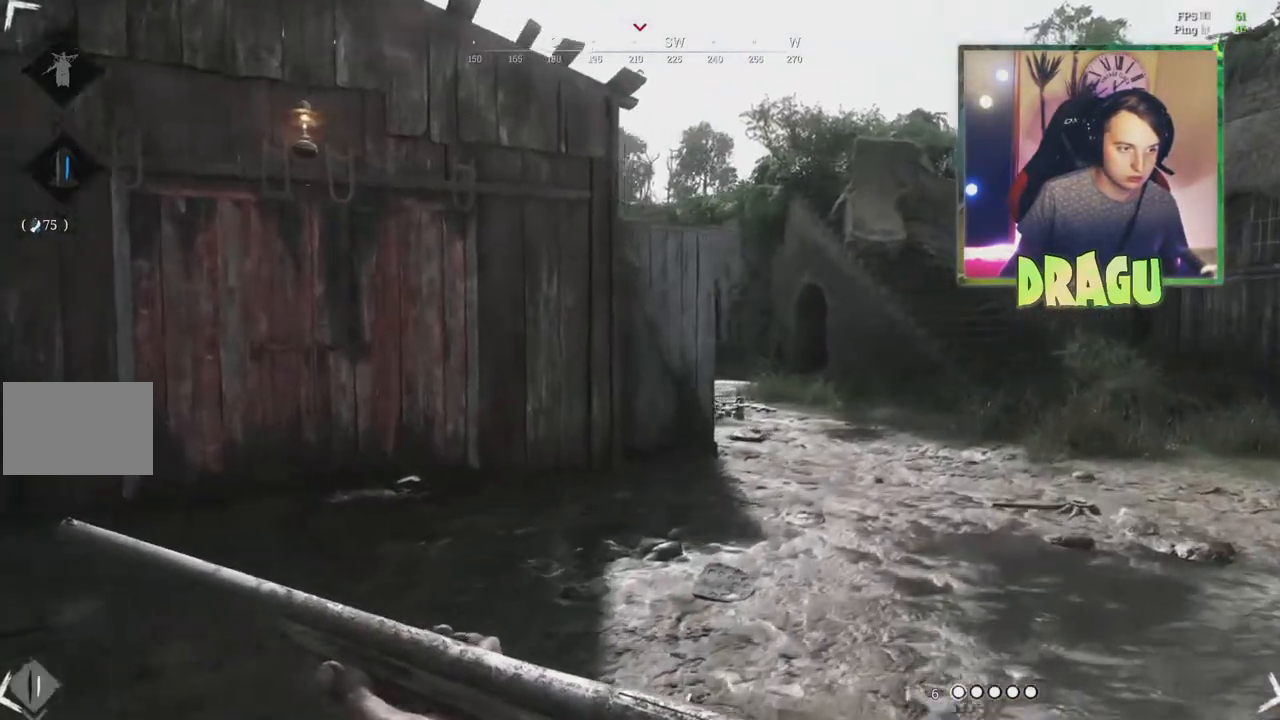
{"keys": ["d", "shift", "w"], "mouse": [], "events": [[250, "d", "down"]]}
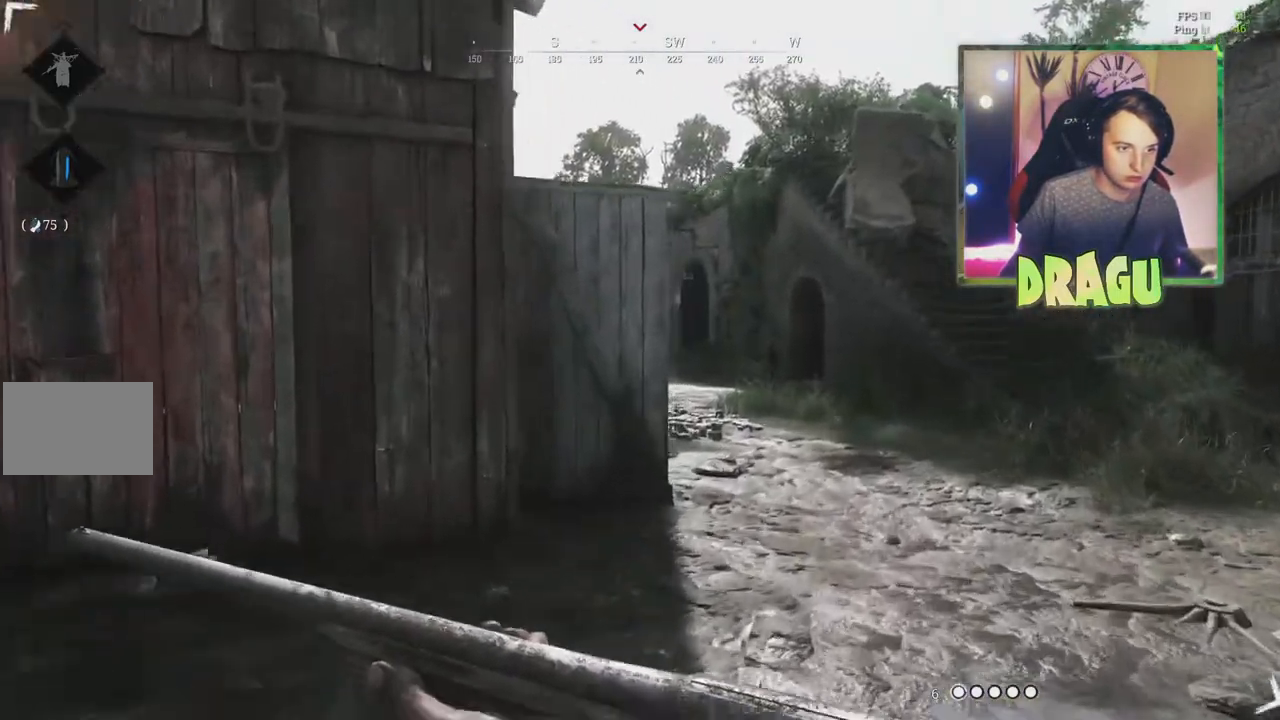
{"keys": ["d", "shift", "w"], "mouse": [], "events": [[200, "d", "up"], [483, "d", "down"]]}